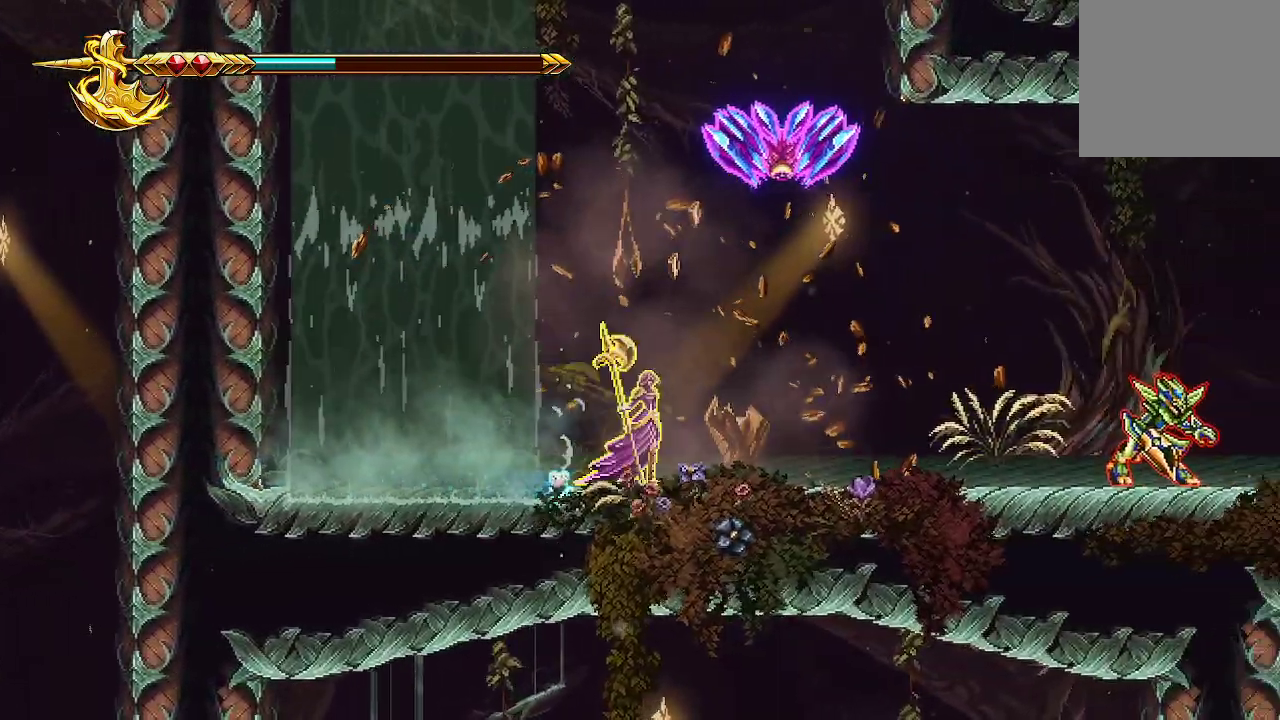
Gameplay with a controller (Xbox layout); each line is a JSON object with the inputs held at the frame after it (dt_ms = milliseconds from this image to that frame). "events" lists button and stick changes between this image and that frame as [ms after this image, input, new state], when the widget could be followed in between.
{"dt_ms": 500, "buttons": [], "left_stick": "left", "right_stick": "up-right", "events": [[67, "left_stick", "left"], [200, "R2", "down"], [367, "R2", "up"]]}
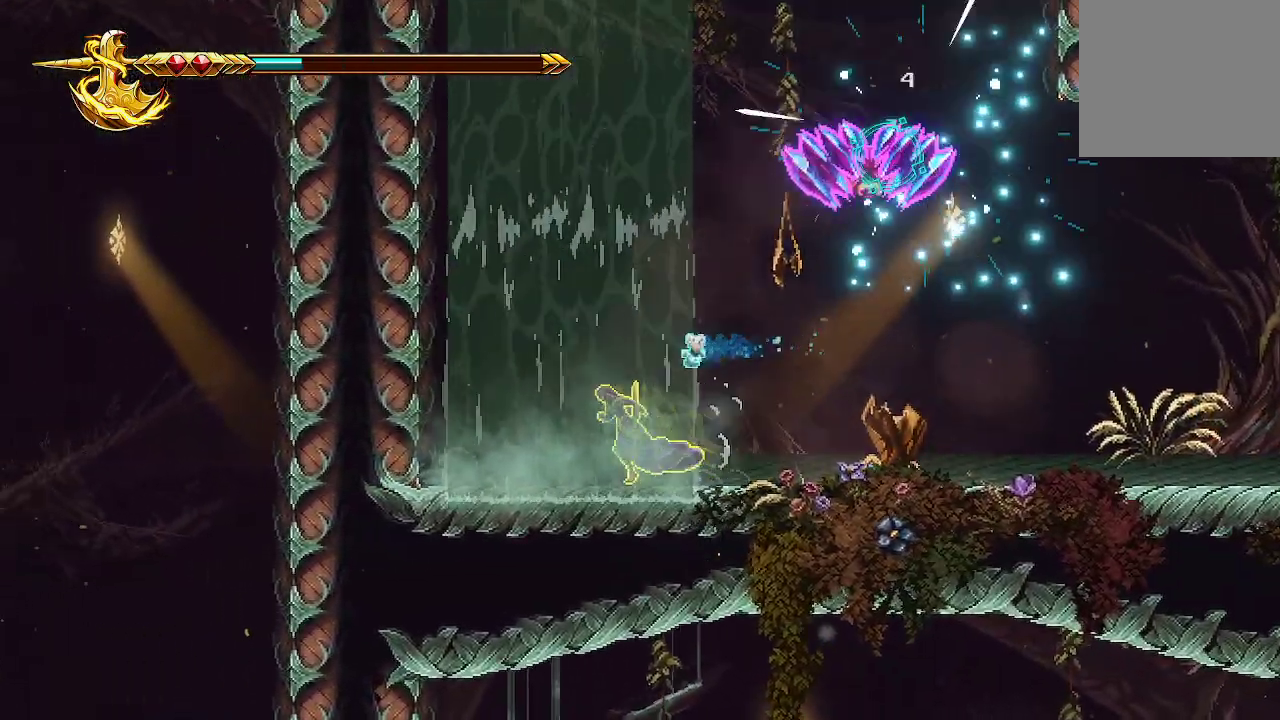
{"dt_ms": 1000, "buttons": [], "left_stick": "center", "right_stick": "right"}
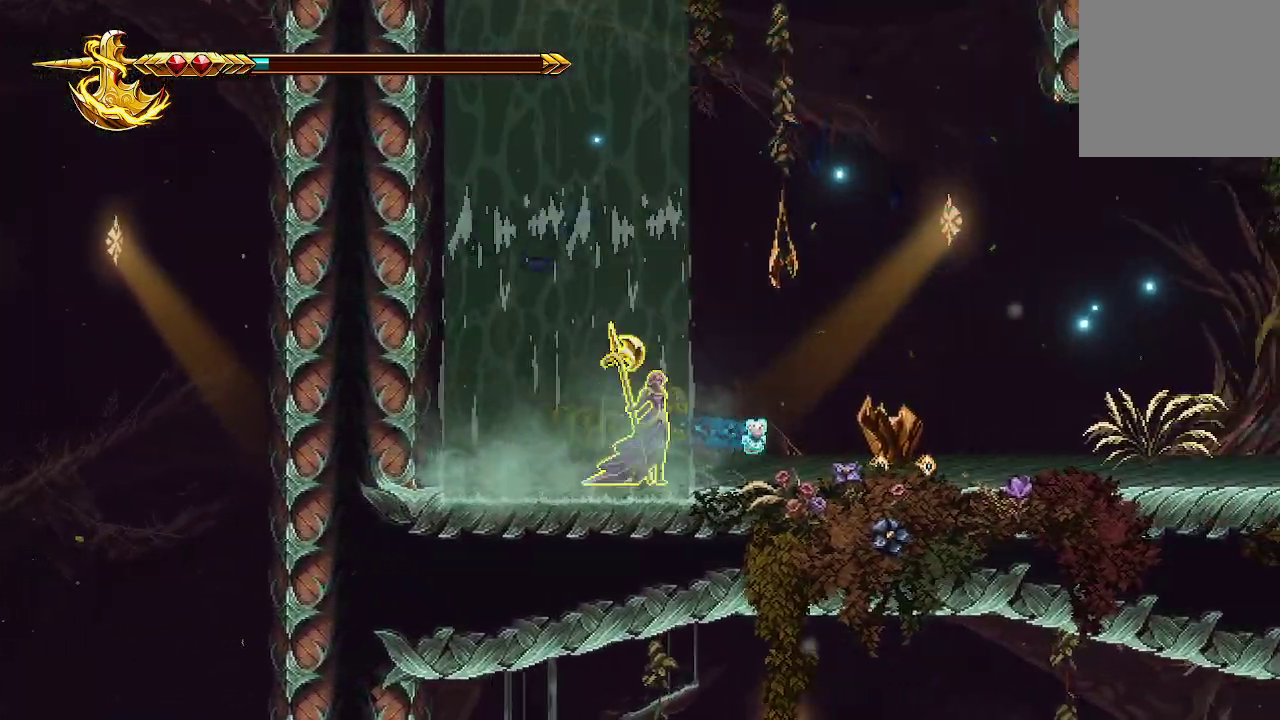
{"dt_ms": 500, "buttons": ["R2"], "left_stick": "center", "right_stick": "right", "events": [[300, "left_stick", "right"], [467, "left_stick", "center"], [500, "R2", "down"]]}
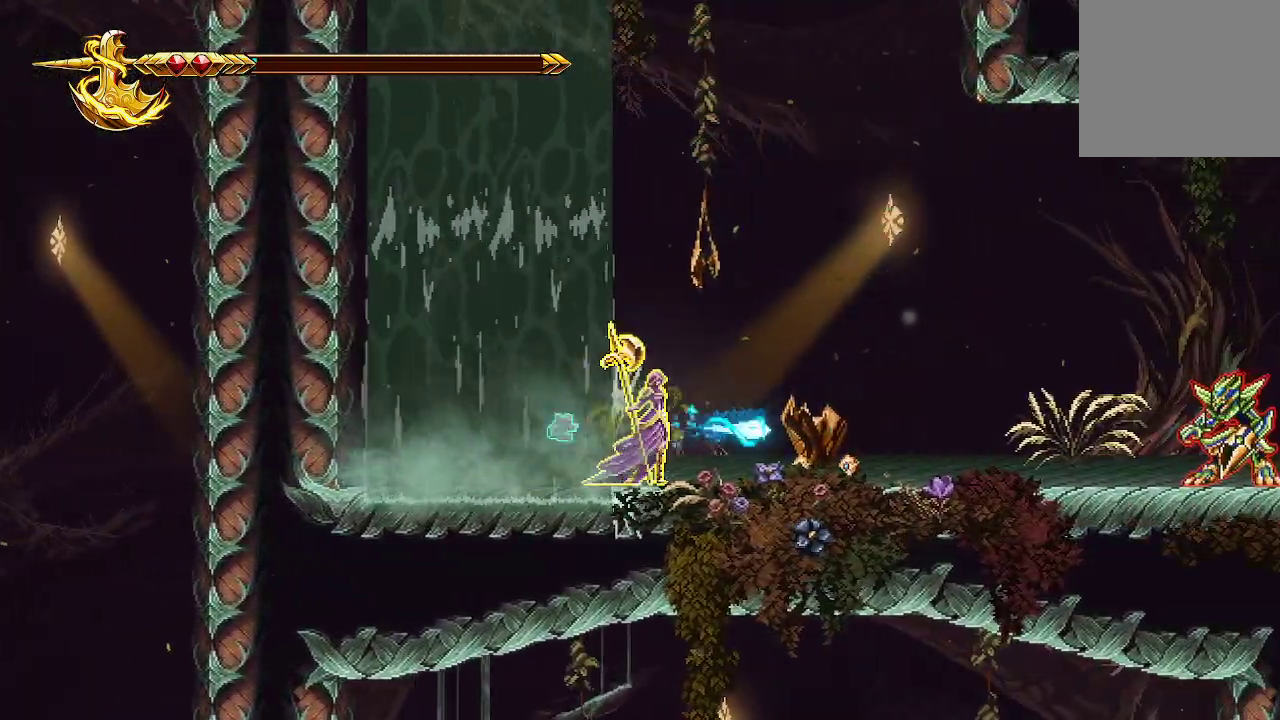
{"dt_ms": 500, "buttons": [], "left_stick": "center", "right_stick": "right", "events": [[133, "R2", "up"], [200, "left_stick", "left"], [467, "left_stick", "center"]]}
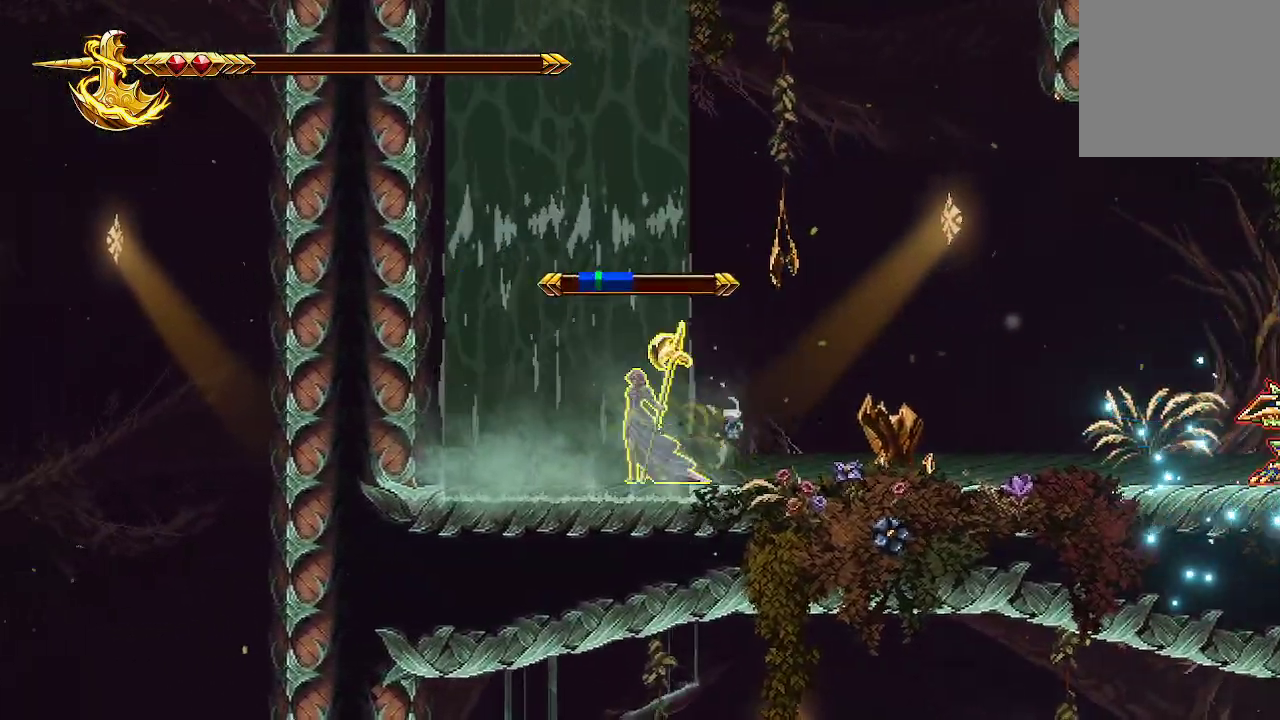
{"dt_ms": 500, "buttons": [], "left_stick": "center", "right_stick": "right", "events": [[267, "R2", "down"], [433, "R2", "up"]]}
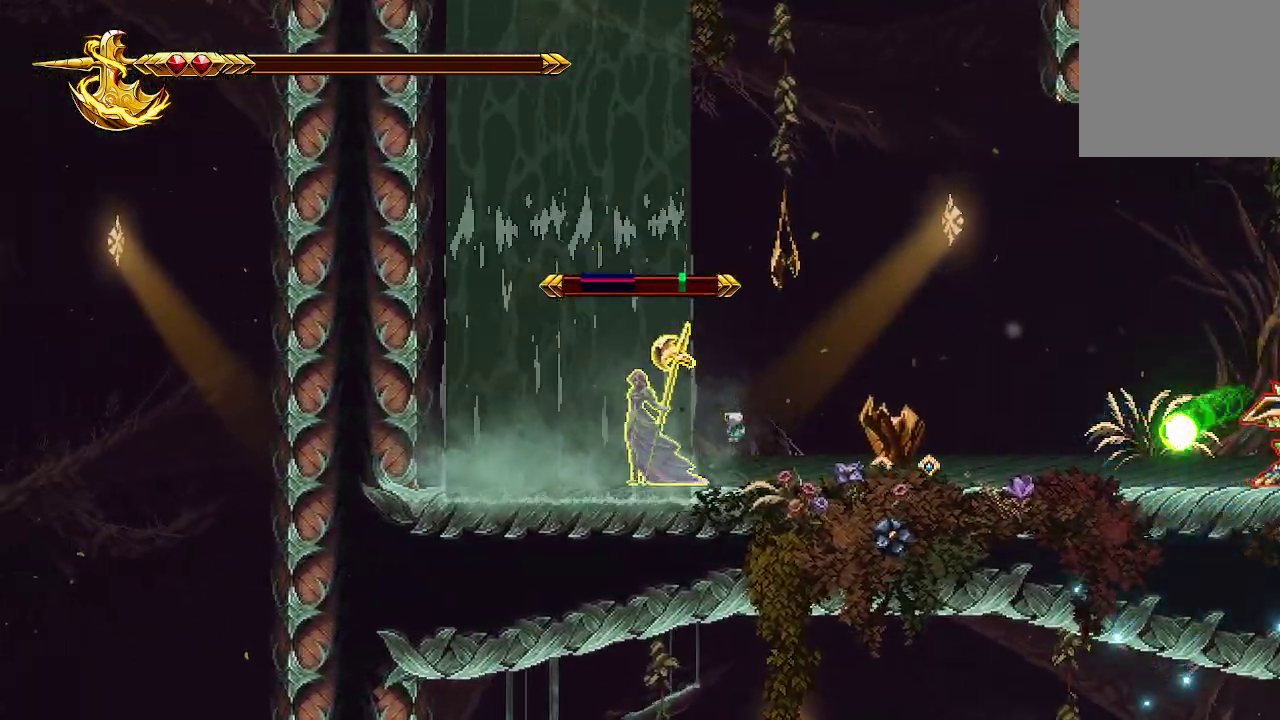
{"dt_ms": 500, "buttons": [], "left_stick": "center", "right_stick": "center", "events": [[67, "left_stick", "left"], [267, "right_stick", "center"], [367, "left_stick", "center"]]}
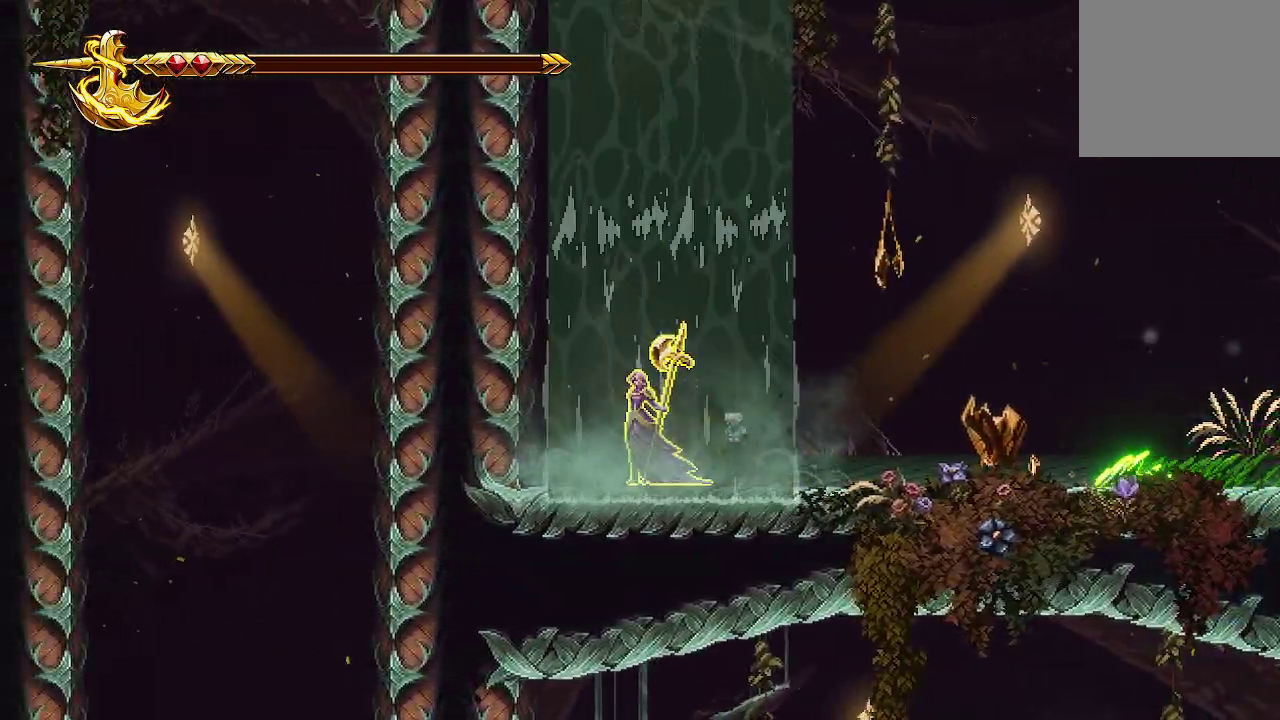
{"dt_ms": 500, "buttons": [], "left_stick": "center", "right_stick": "center", "events": [[67, "left_stick", "right"], [200, "left_stick", "center"]]}
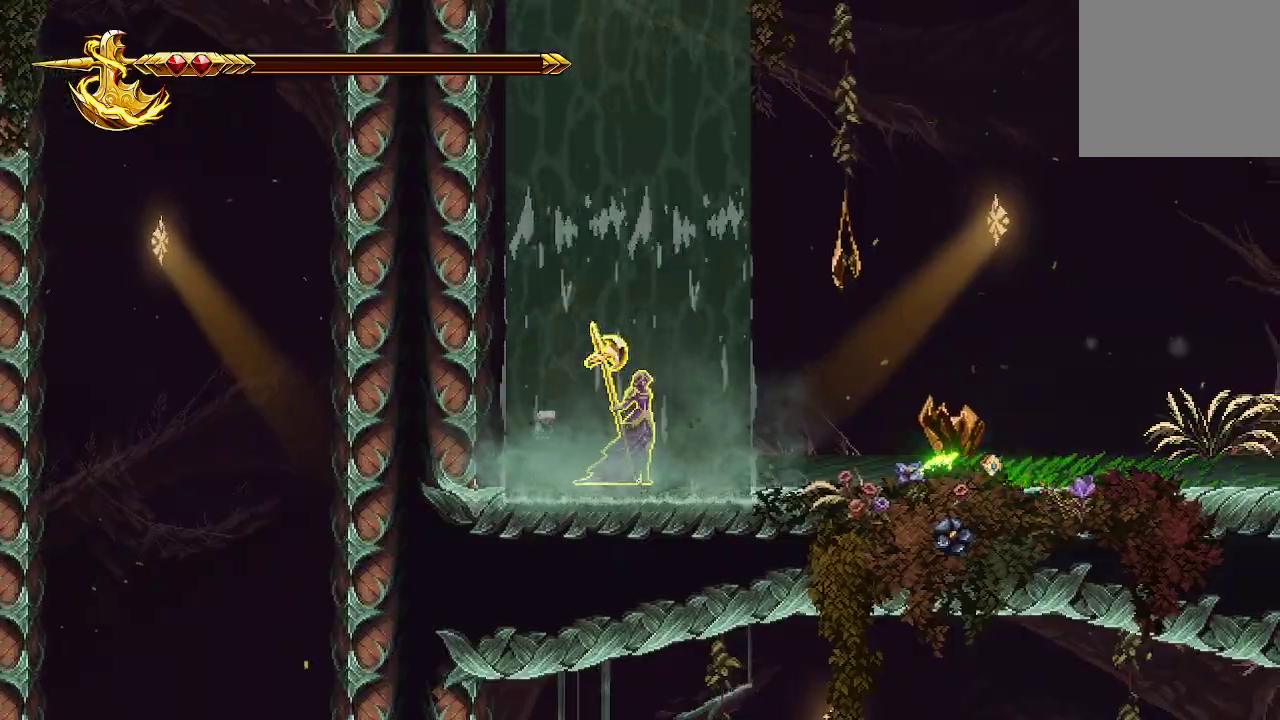
{"dt_ms": 500, "buttons": ["A"], "left_stick": "right", "right_stick": "center", "events": [[333, "A", "down"], [333, "left_stick", "right"]]}
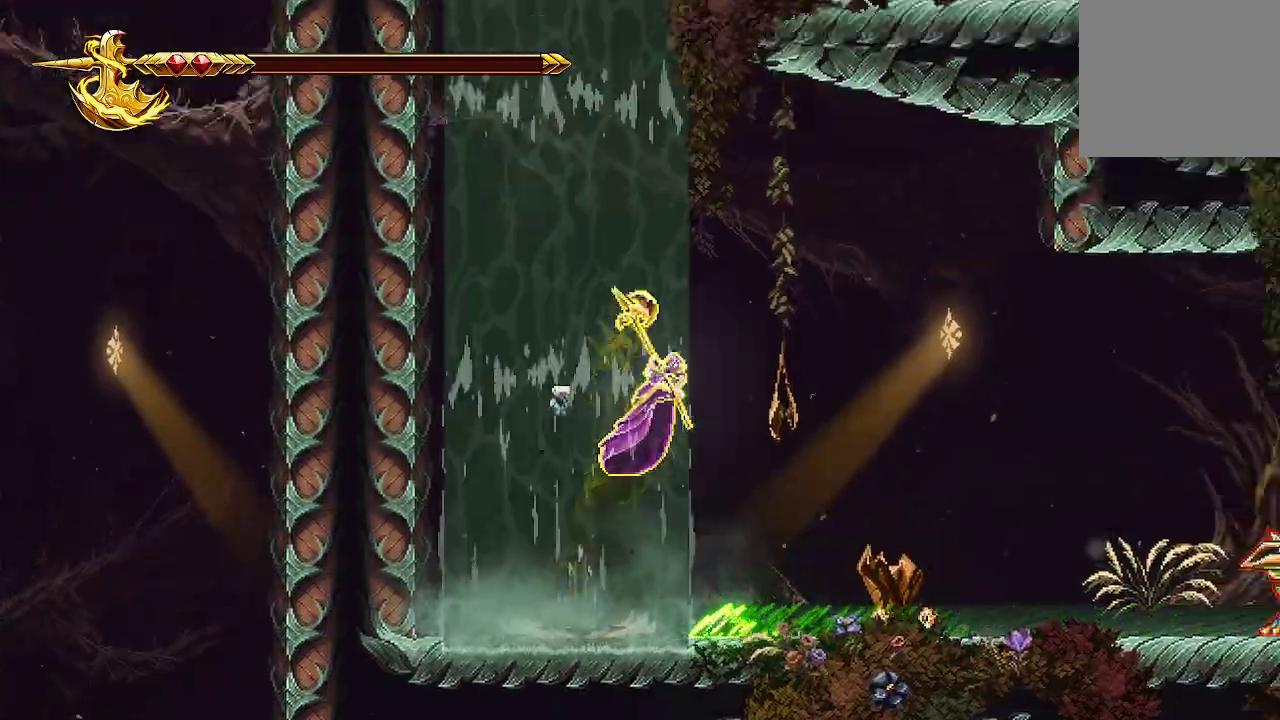
{"dt_ms": 500, "buttons": [], "left_stick": "right", "right_stick": "center", "events": [[167, "A", "up"]]}
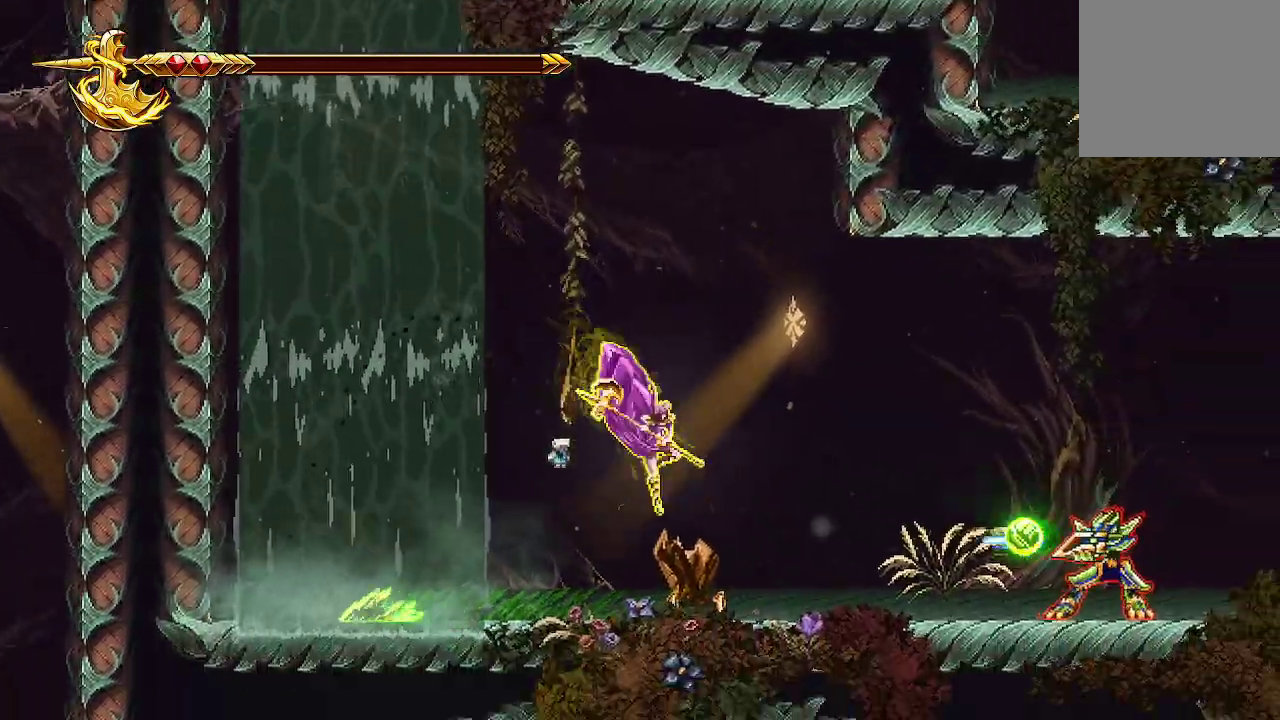
{"dt_ms": 500, "buttons": ["A"], "left_stick": "right", "right_stick": "center", "events": [[300, "left_stick", "center"], [367, "left_stick", "left"], [467, "A", "down"], [500, "left_stick", "right"]]}
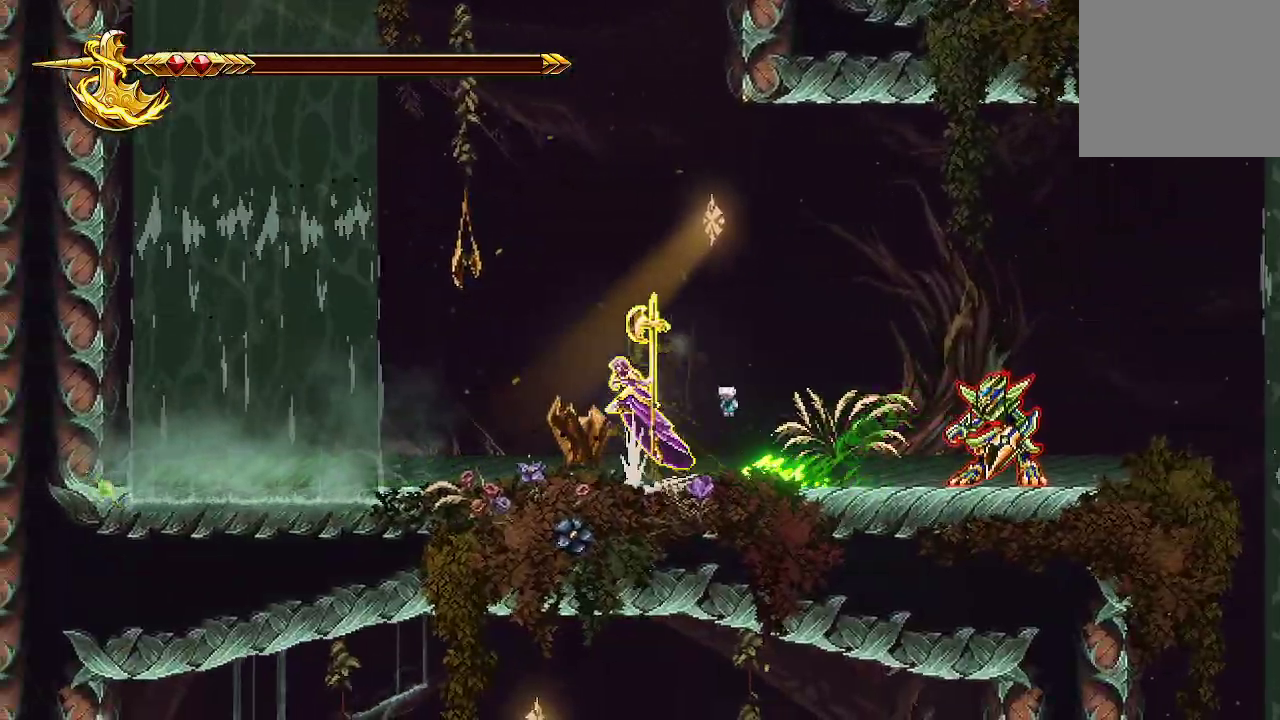
{"dt_ms": 500, "buttons": ["X"], "left_stick": "right", "right_stick": "center", "events": [[133, "A", "up"], [433, "X", "down"]]}
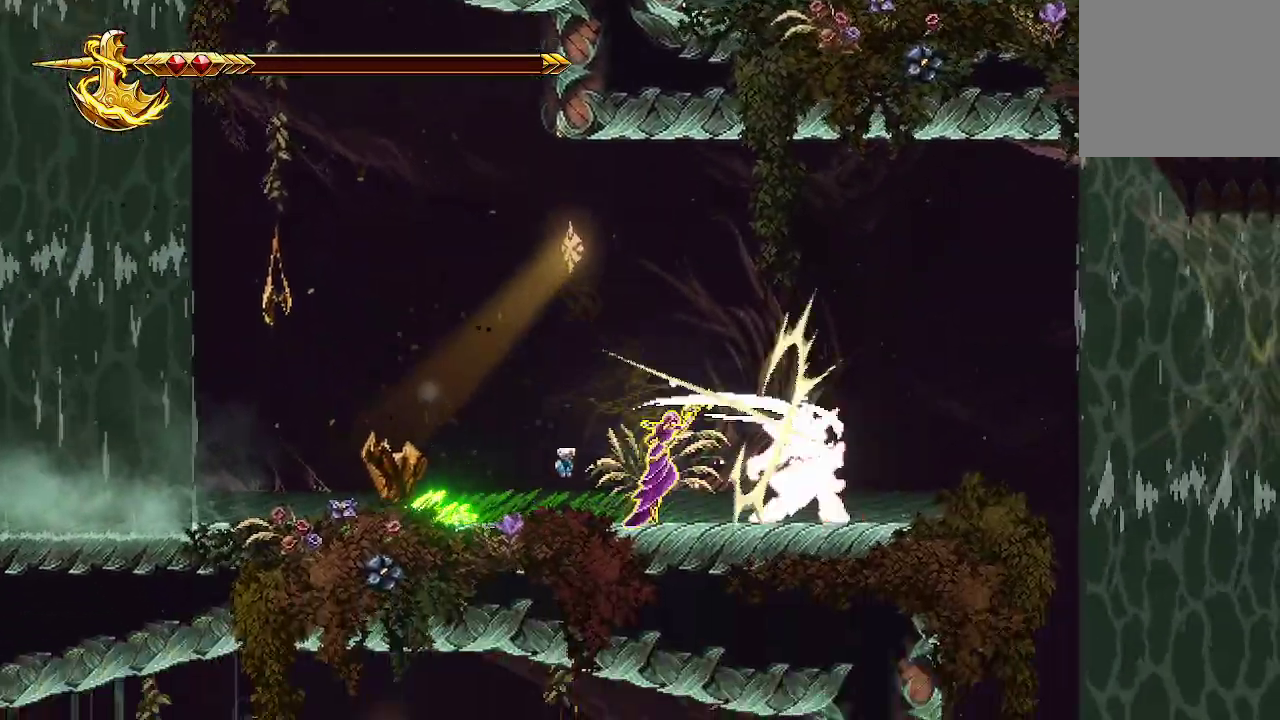
{"dt_ms": 500, "buttons": [], "left_stick": "center", "right_stick": "center", "events": [[33, "X", "up"], [67, "X", "down"], [67, "left_stick", "center"], [167, "X", "up"], [233, "X", "down"], [300, "X", "up"], [367, "X", "down"], [433, "X", "up"]]}
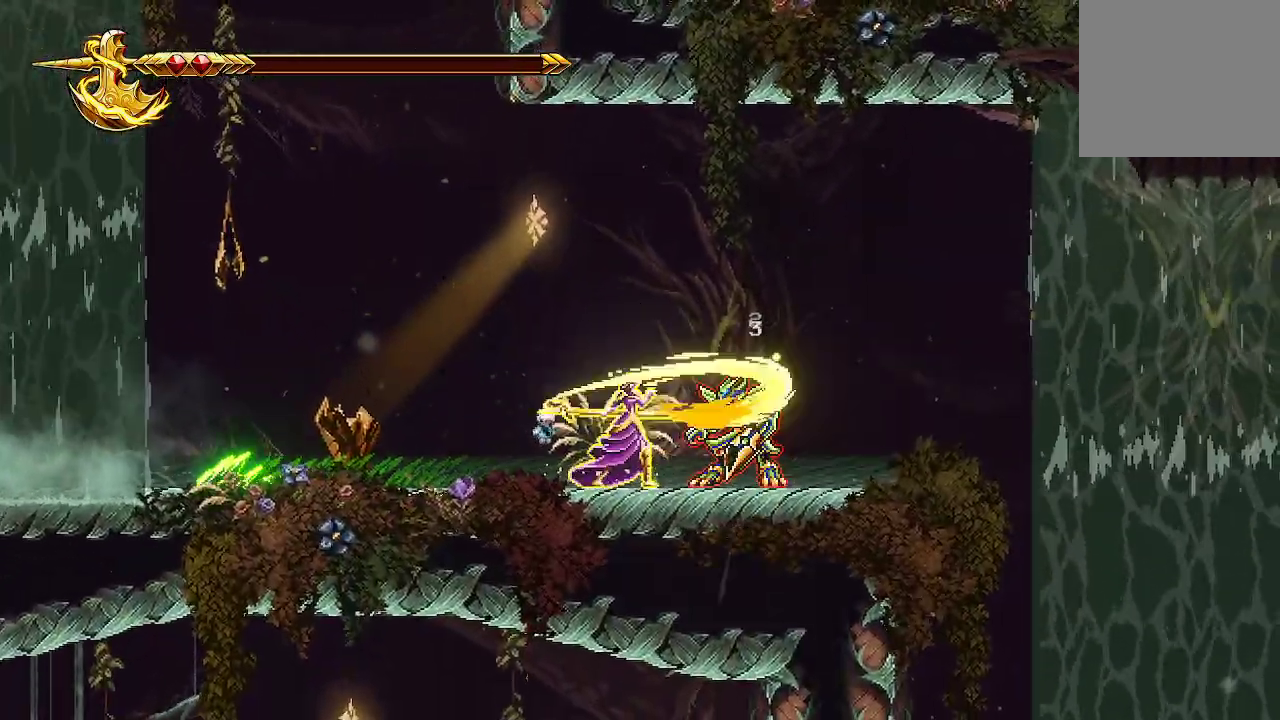
{"dt_ms": 500, "buttons": ["A"], "left_stick": "left", "right_stick": "center", "events": [[200, "left_stick", "left"], [267, "A", "down"], [433, "A", "up"], [467, "A", "down"]]}
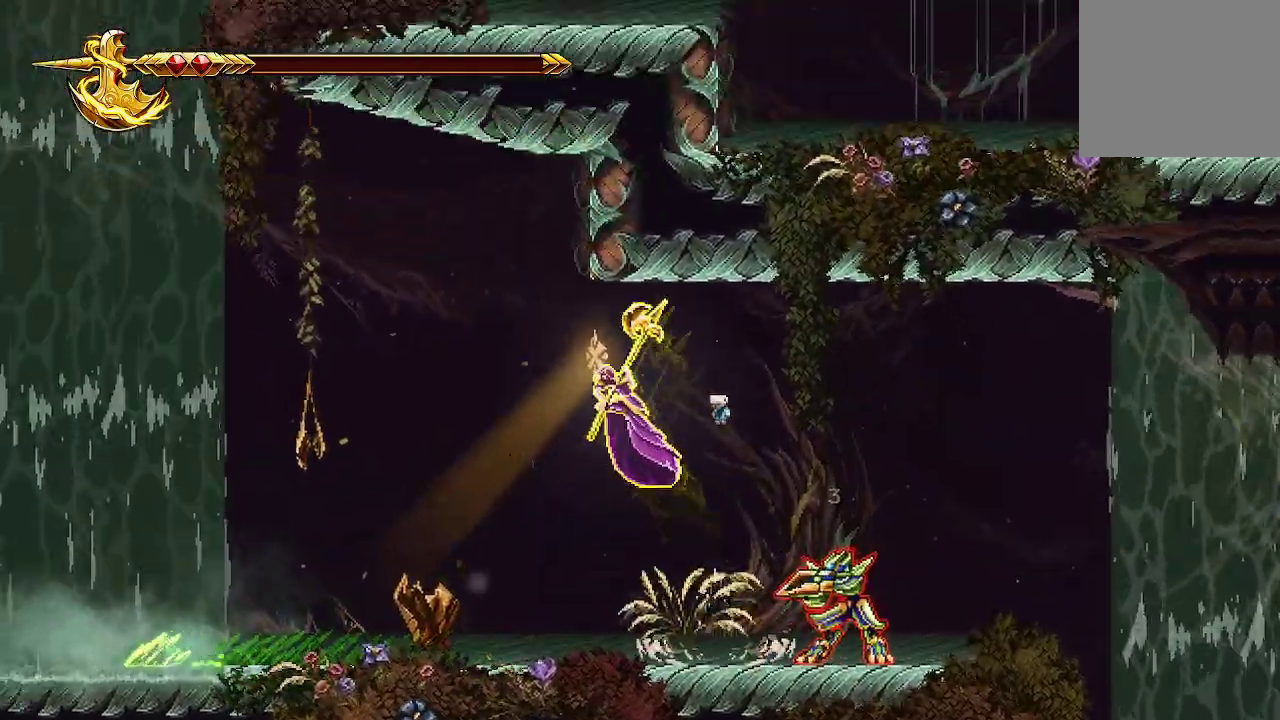
{"dt_ms": 500, "buttons": [], "left_stick": "center", "right_stick": "center", "events": [[100, "A", "up"], [500, "left_stick", "center"]]}
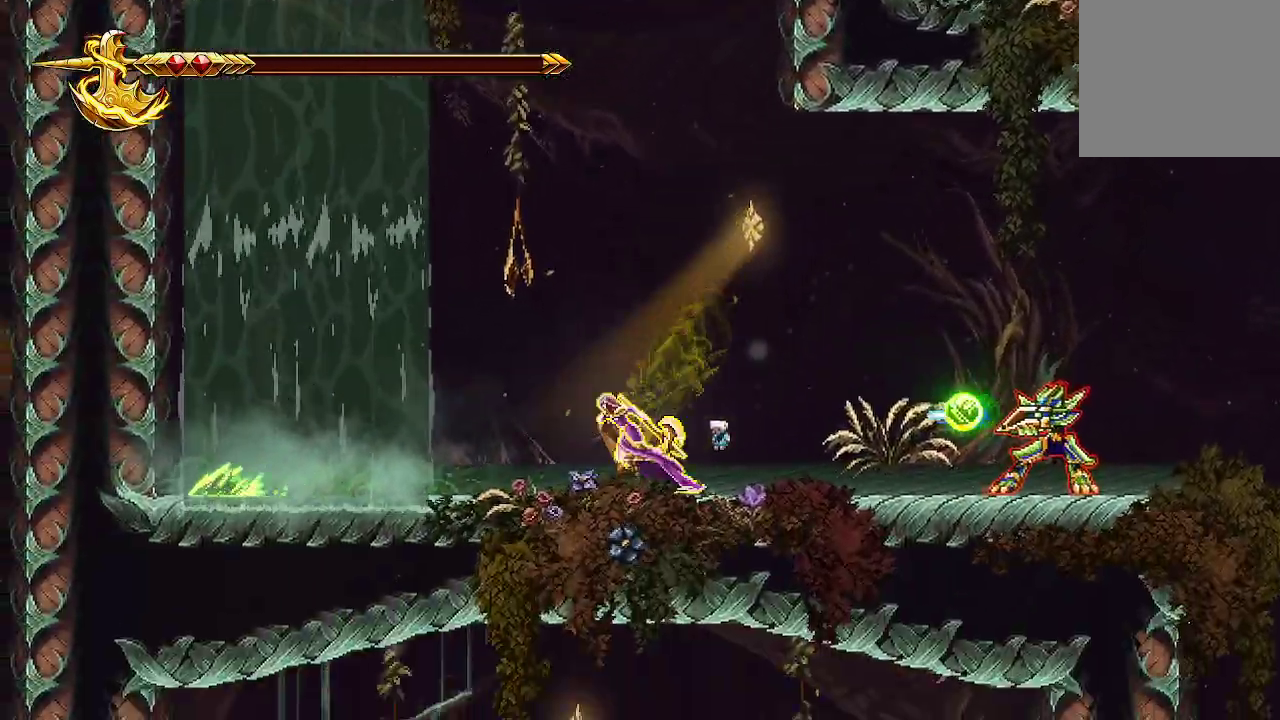
{"dt_ms": 500, "buttons": [], "left_stick": "right", "right_stick": "center", "events": [[100, "left_stick", "right"], [267, "A", "down"], [433, "A", "up"]]}
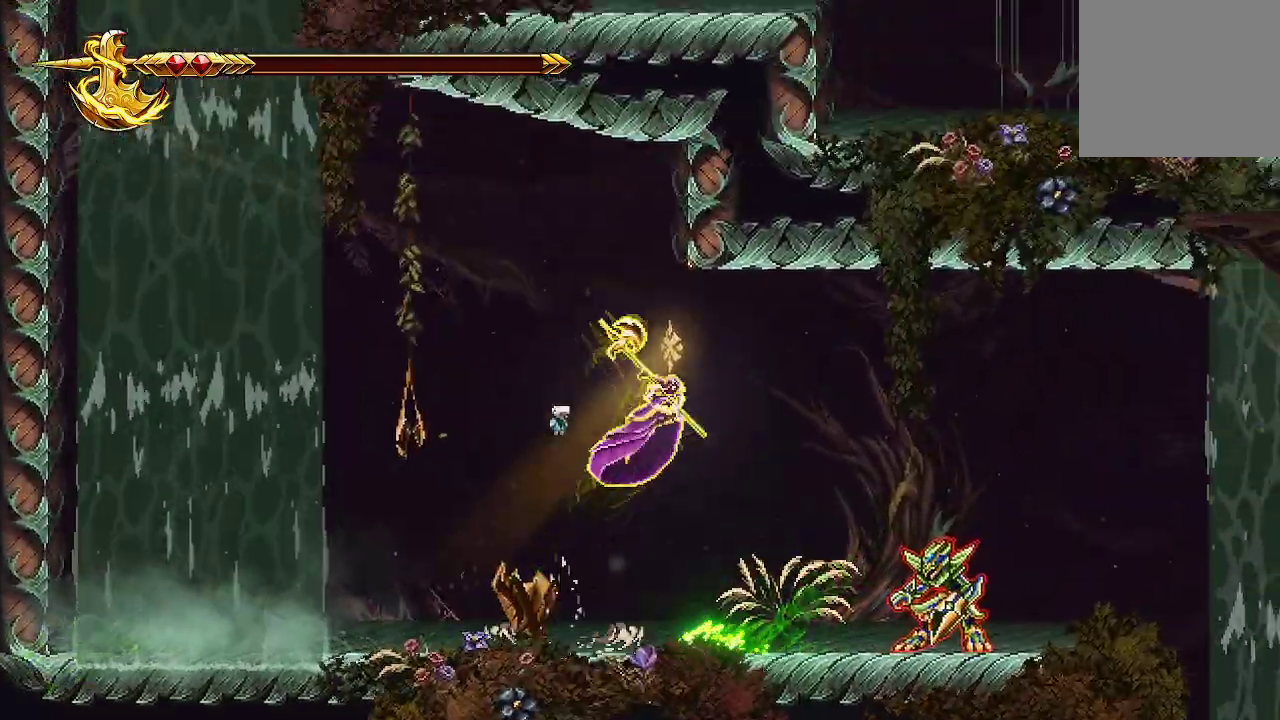
{"dt_ms": 500, "buttons": ["X"], "left_stick": "center", "right_stick": "center", "events": [[200, "X", "down"], [300, "X", "up"], [400, "X", "down"], [400, "left_stick", "center"], [433, "X", "up"], [500, "X", "down"]]}
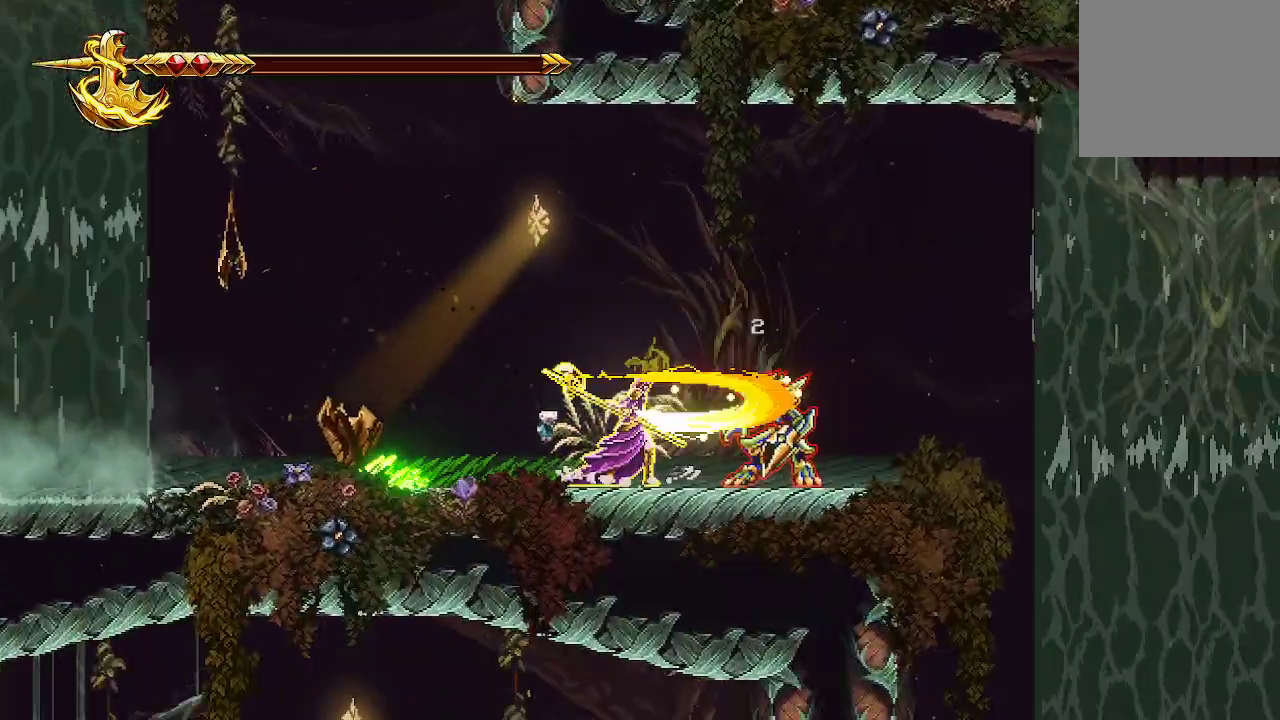
{"dt_ms": 500, "buttons": ["Y"], "left_stick": "center", "right_stick": "center", "events": [[67, "X", "up"], [133, "Y", "down"], [233, "Y", "up"], [300, "Y", "down"], [400, "Y", "up"], [433, "Y", "down"]]}
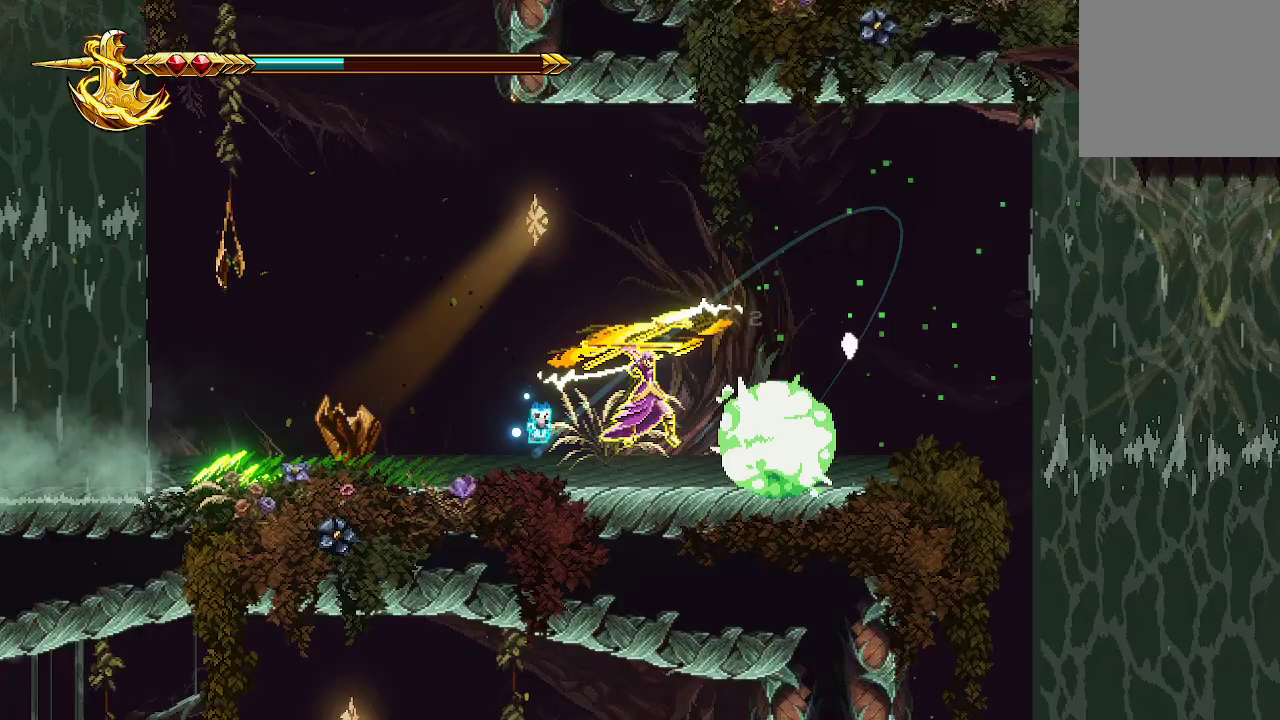
{"dt_ms": 500, "buttons": [], "left_stick": "right", "right_stick": "center", "events": [[67, "Y", "up"], [367, "left_stick", "right"]]}
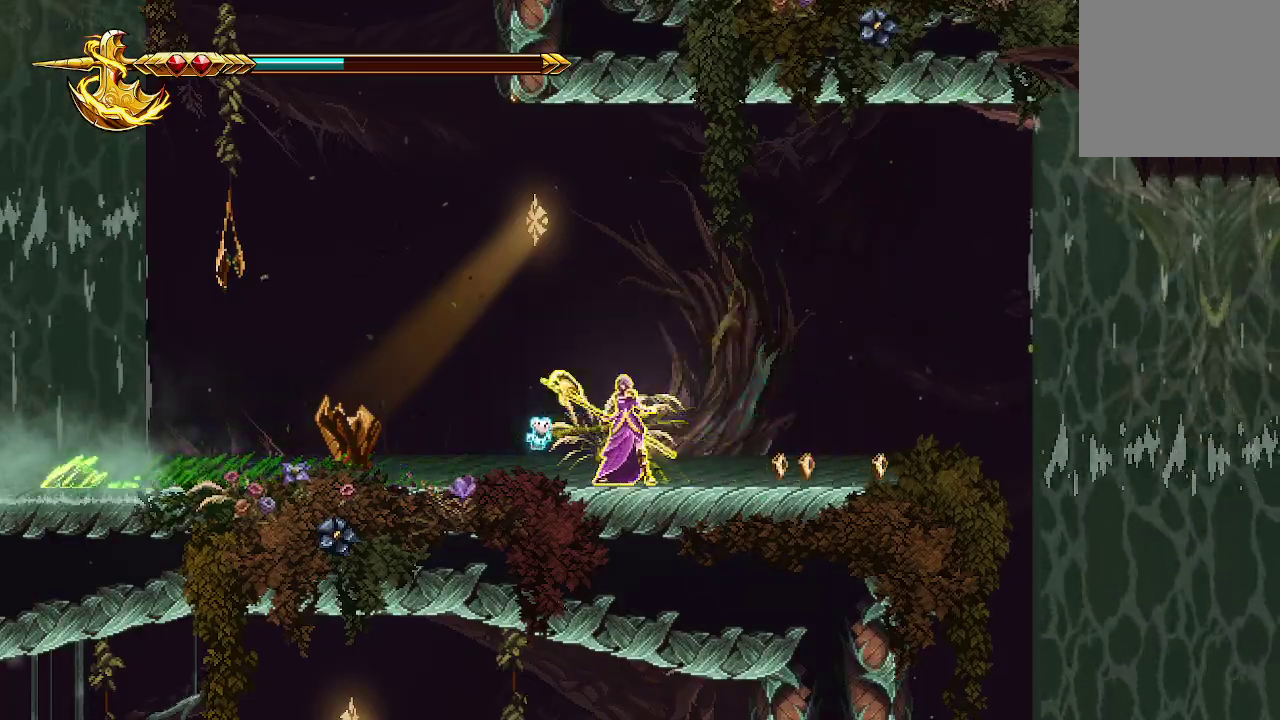
{"dt_ms": 500, "buttons": [], "left_stick": "right", "right_stick": "center", "events": []}
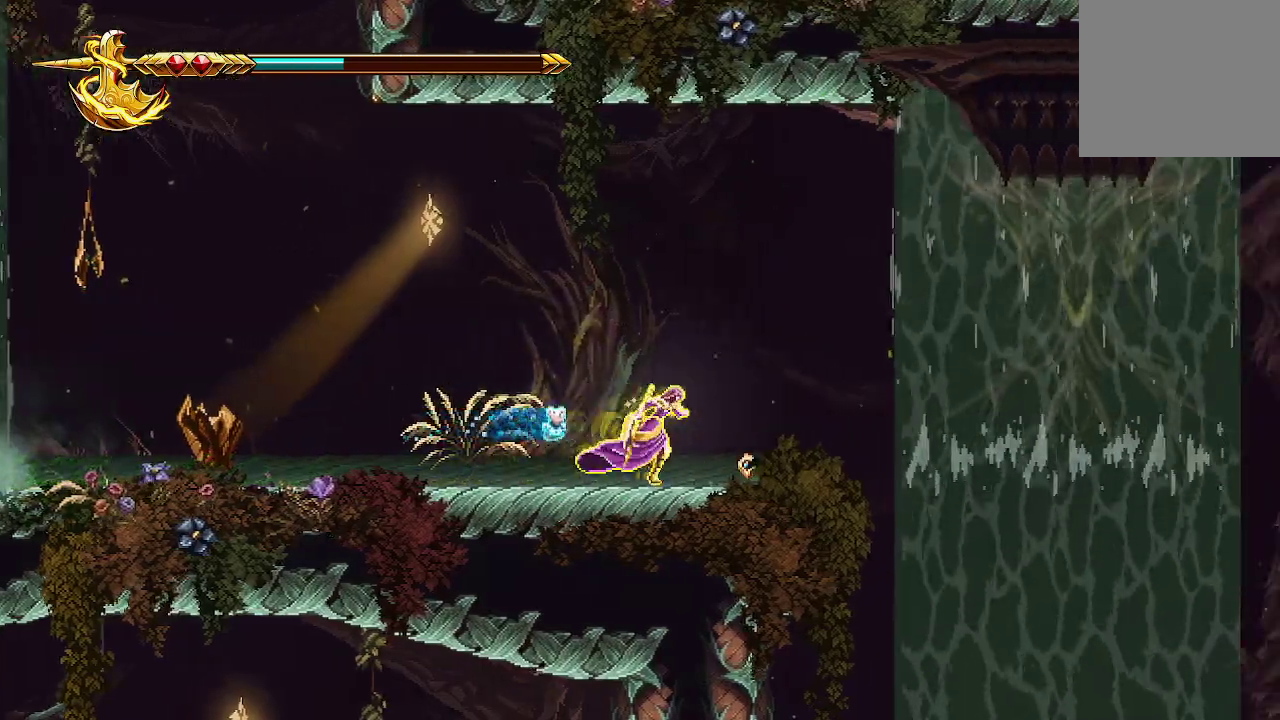
{"dt_ms": 500, "buttons": ["A"], "left_stick": "right", "right_stick": "center", "events": [[400, "A", "down"]]}
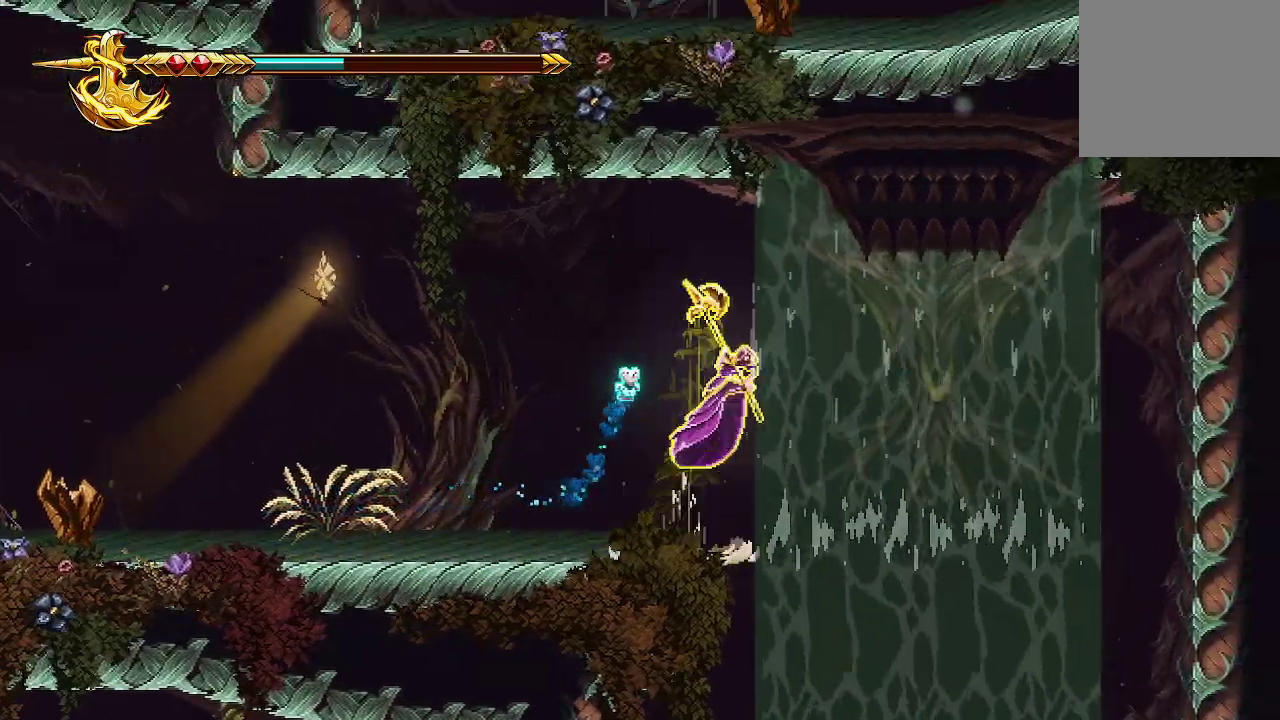
{"dt_ms": 500, "buttons": [], "left_stick": "right", "right_stick": "center", "events": [[433, "A", "up"]]}
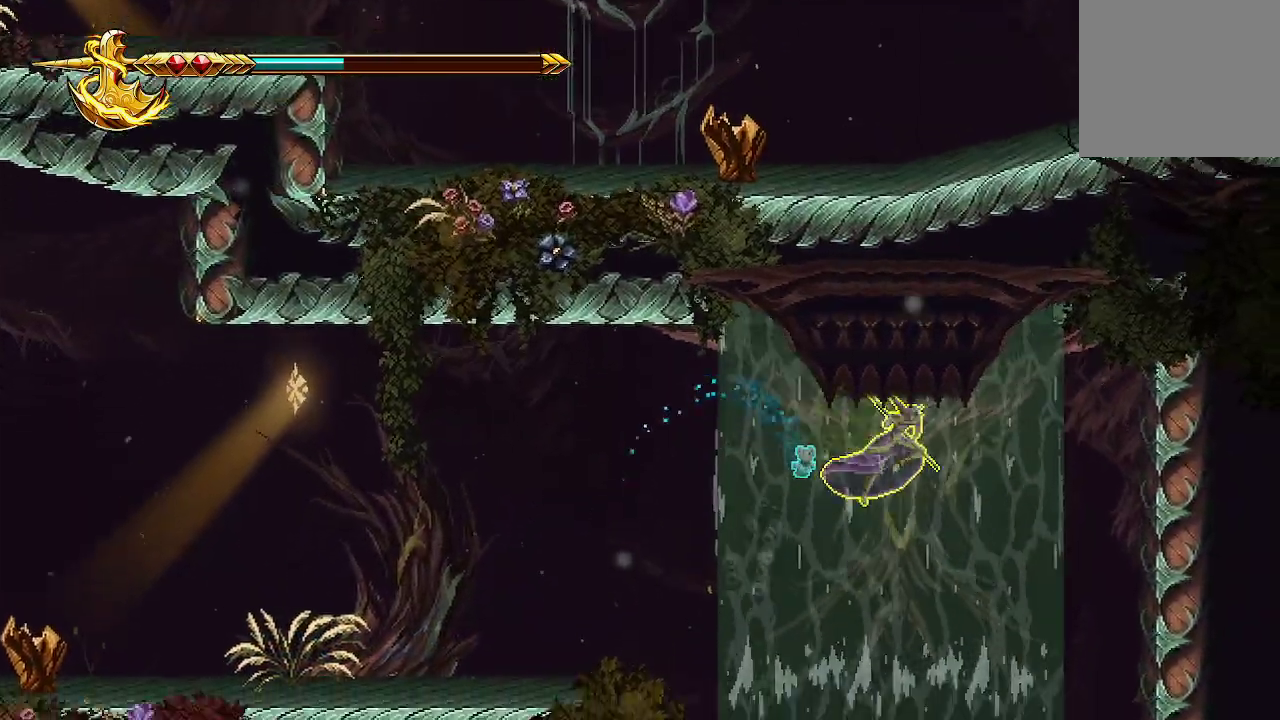
{"dt_ms": 500, "buttons": [], "left_stick": "right", "right_stick": "center", "events": [[67, "X", "down"], [200, "X", "up"], [267, "X", "down"], [367, "X", "up"], [400, "X", "down"], [500, "X", "up"]]}
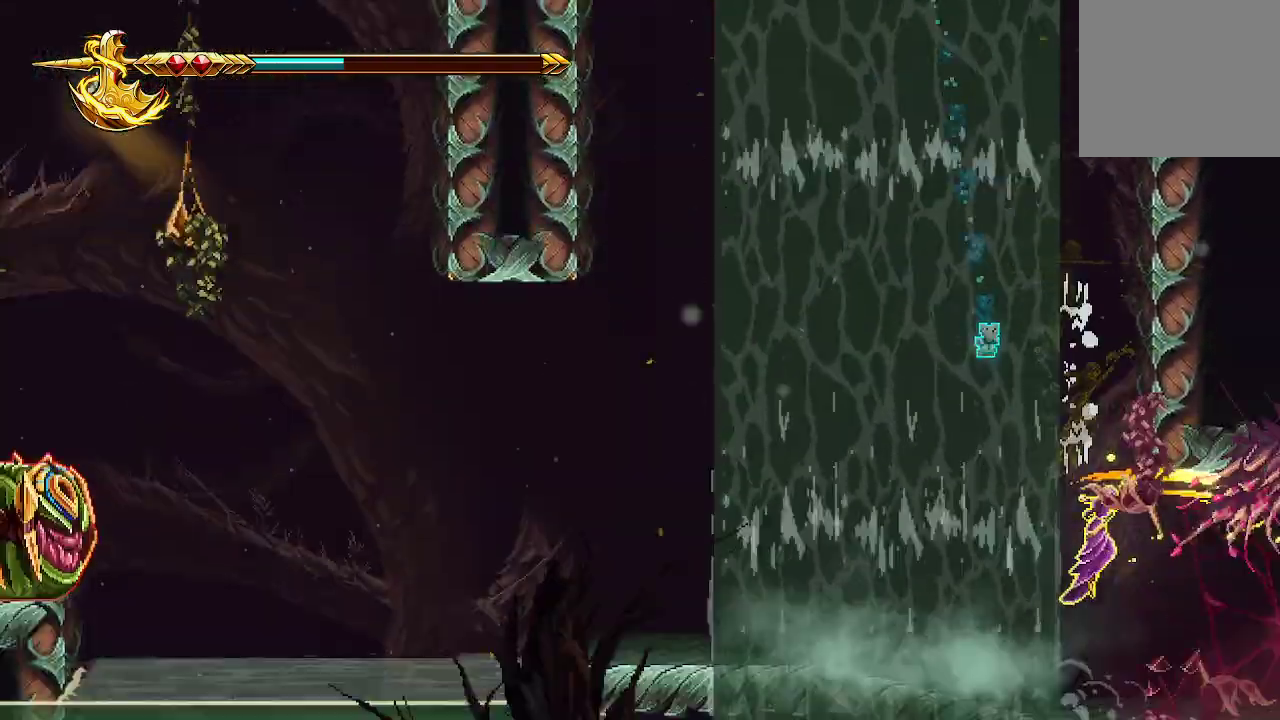
{"dt_ms": 500, "buttons": [], "left_stick": "center", "right_stick": "center", "events": [[67, "X", "down"], [67, "left_stick", "center"], [200, "X", "up"], [367, "X", "down"], [500, "X", "up"]]}
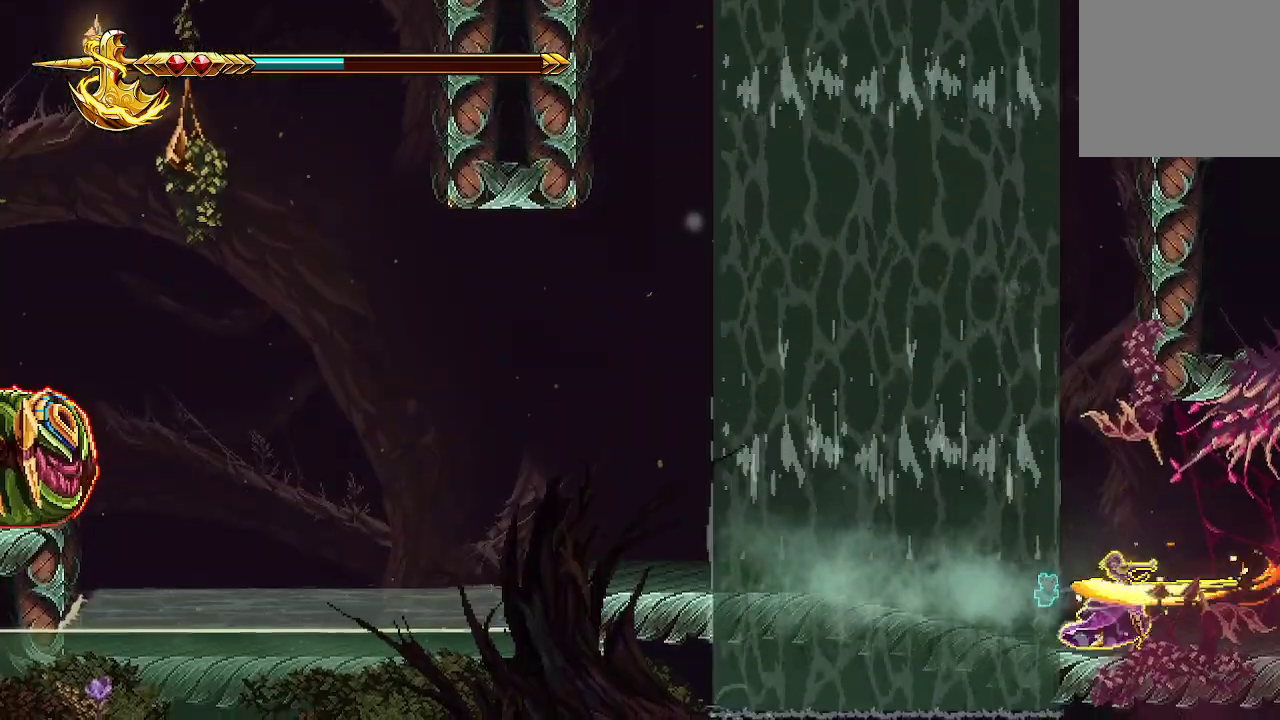
{"dt_ms": 500, "buttons": ["X"], "left_stick": "center", "right_stick": "center", "events": [[200, "A", "down"], [267, "X", "down"], [500, "A", "up"]]}
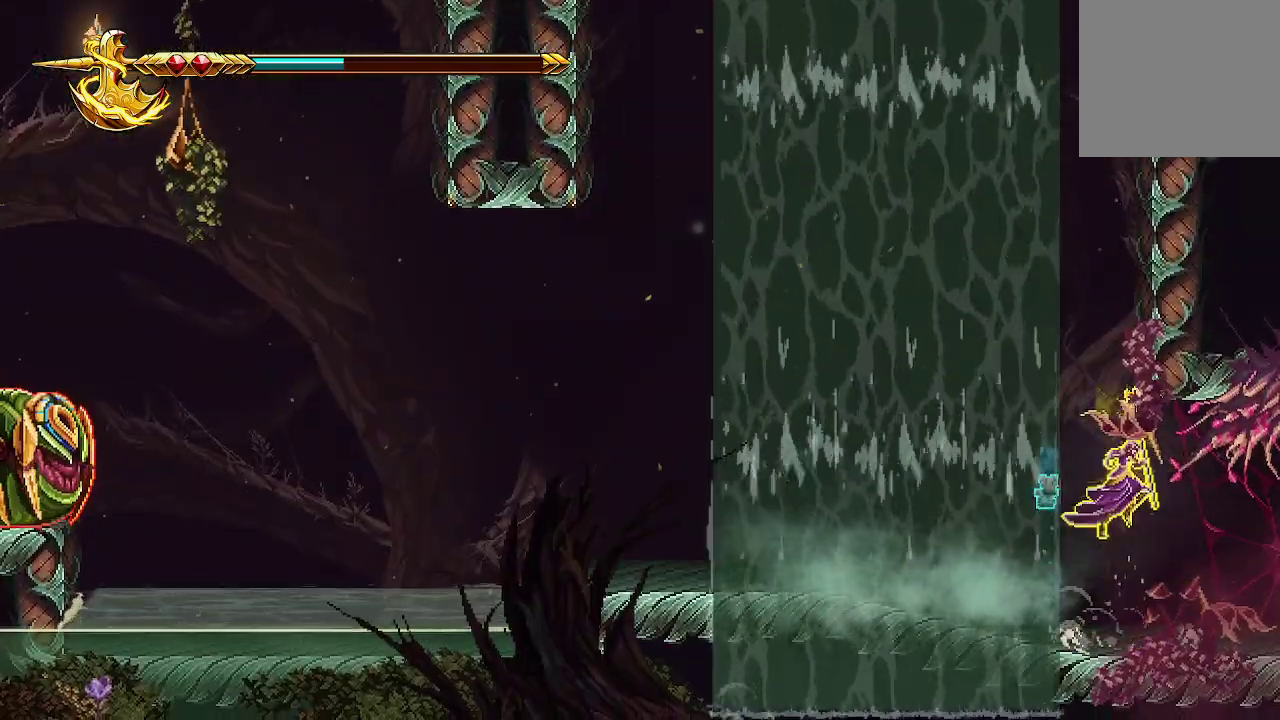
{"dt_ms": 500, "buttons": [], "left_stick": "left", "right_stick": "center", "events": [[33, "X", "up"], [67, "X", "down"], [200, "X", "up"], [233, "left_stick", "left"]]}
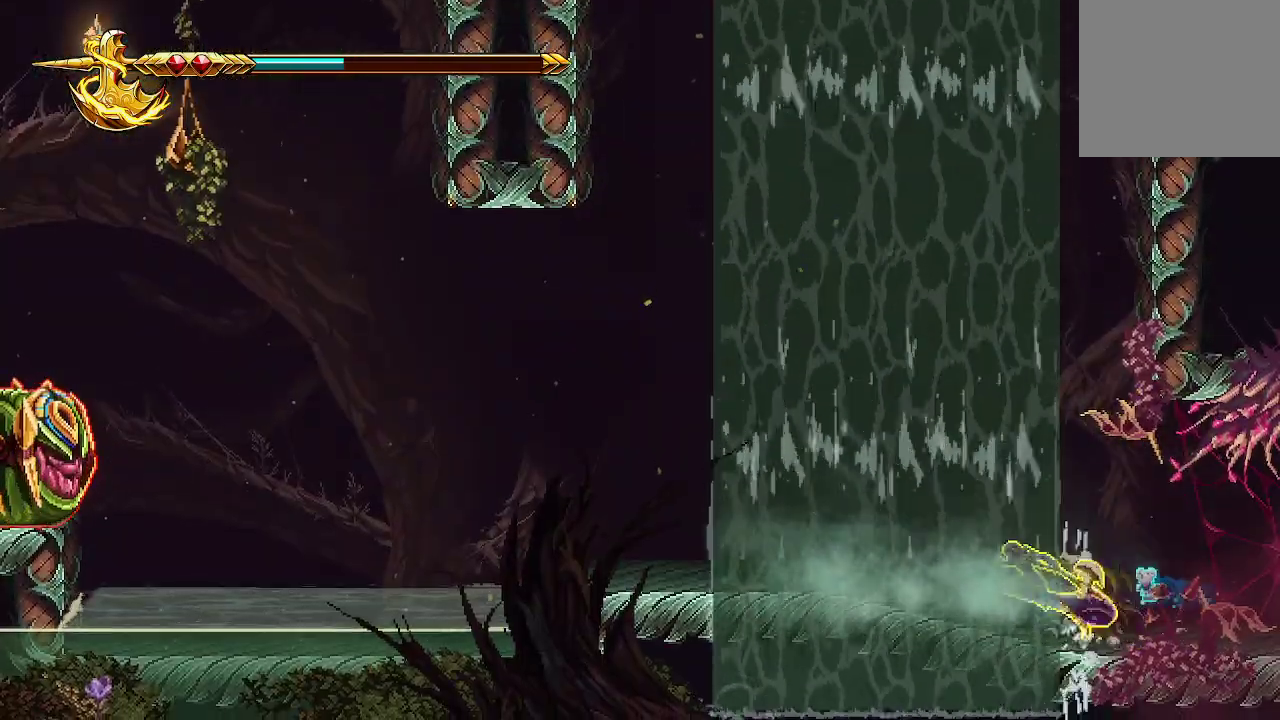
{"dt_ms": 500, "buttons": [], "left_stick": "left", "right_stick": "center", "events": []}
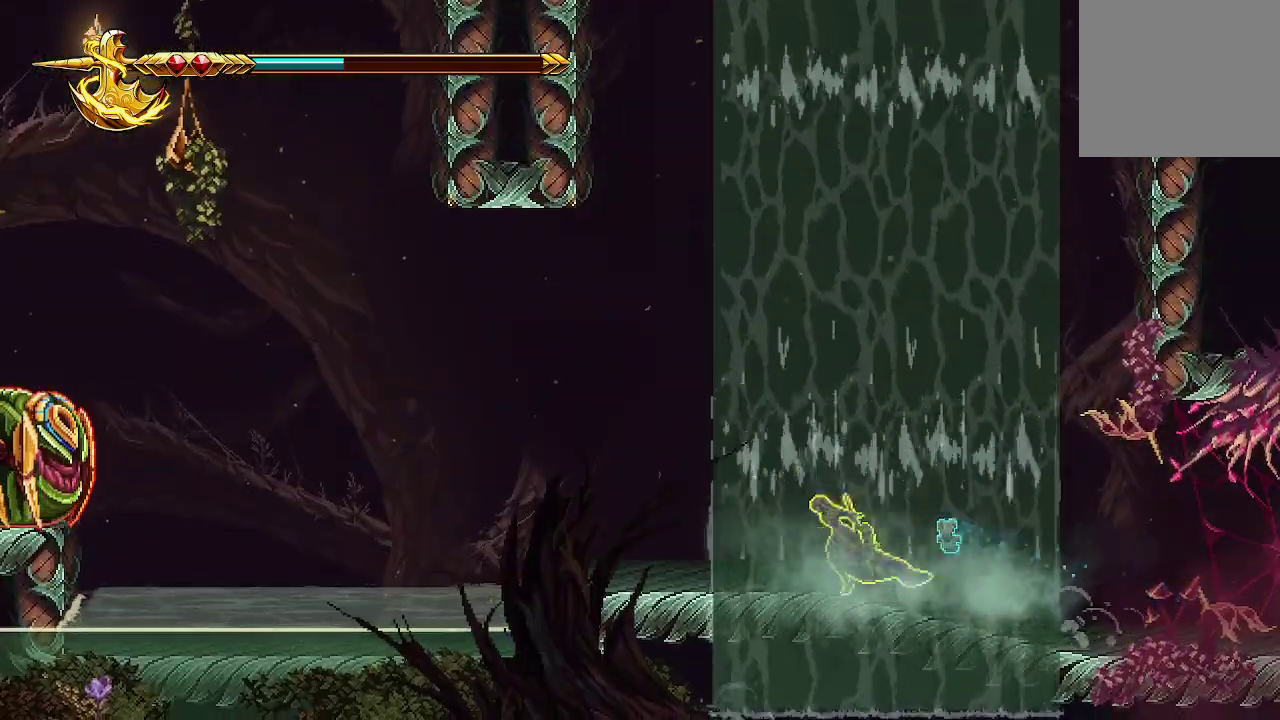
{"dt_ms": 500, "buttons": [], "left_stick": "center", "right_stick": "center", "events": [[233, "left_stick", "center"]]}
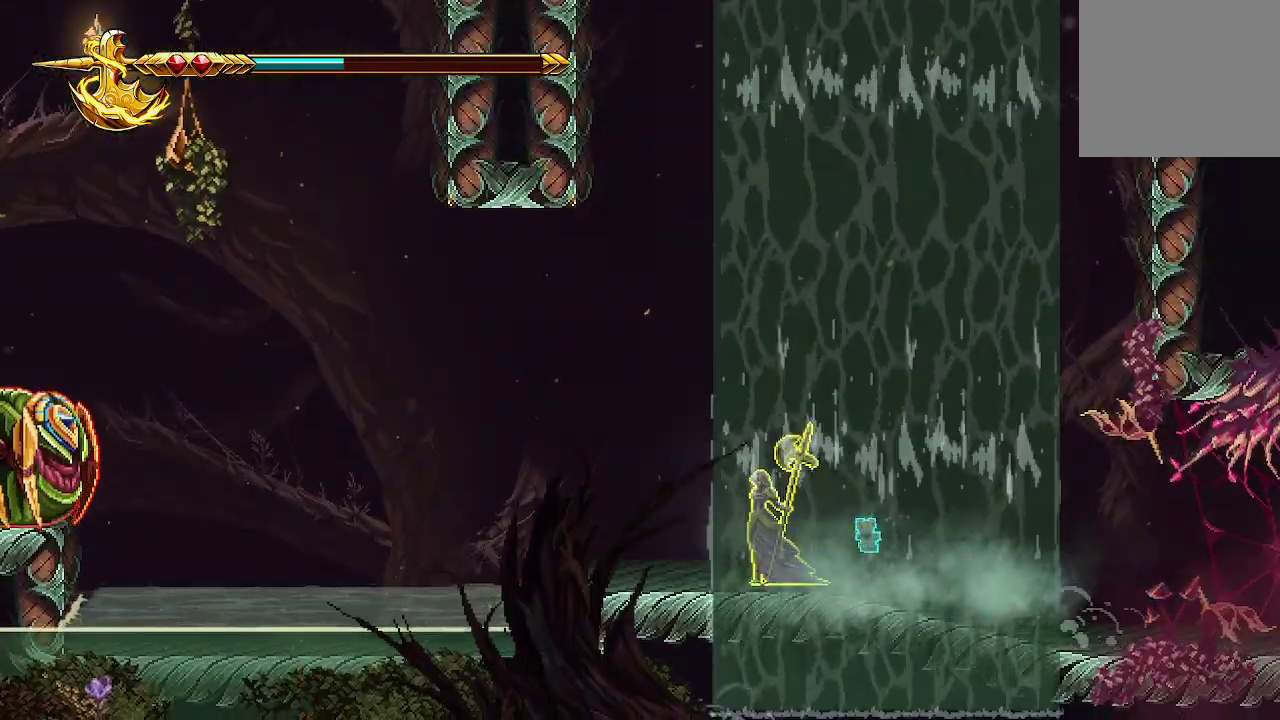
{"dt_ms": 500, "buttons": [], "left_stick": "right", "right_stick": "center", "events": [[100, "left_stick", "right"]]}
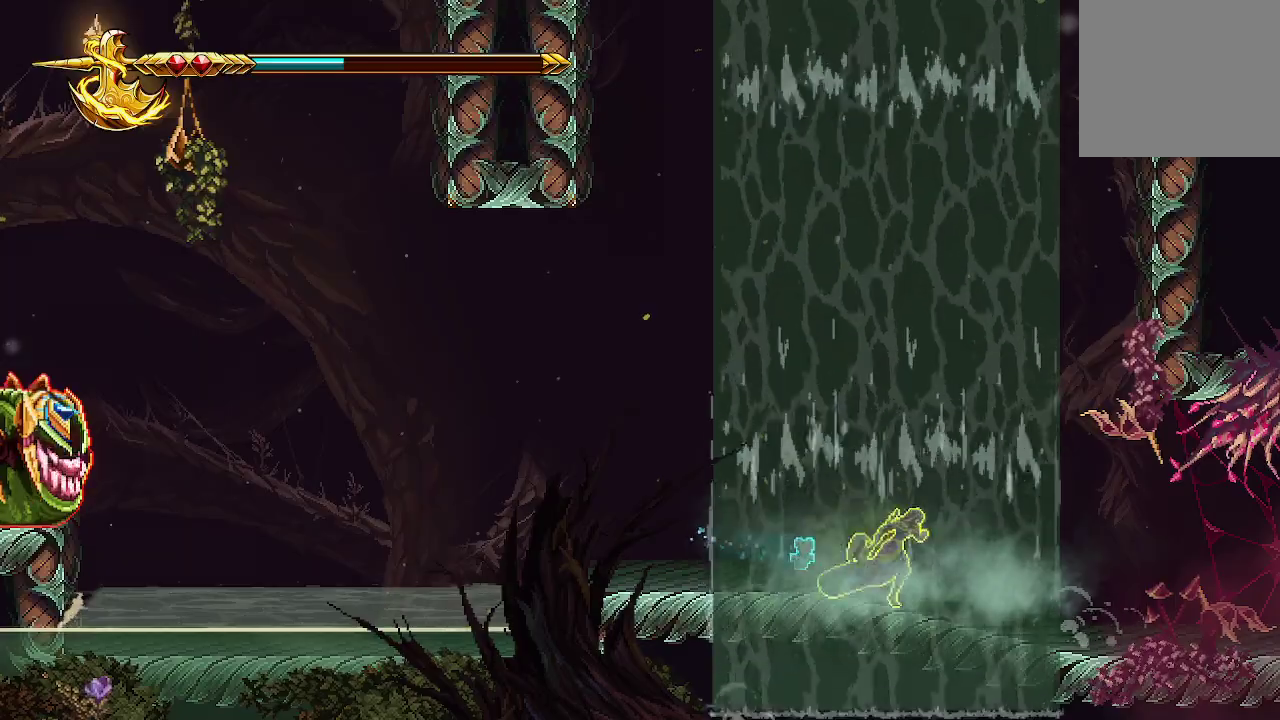
{"dt_ms": 500, "buttons": [], "left_stick": "right", "right_stick": "center", "events": []}
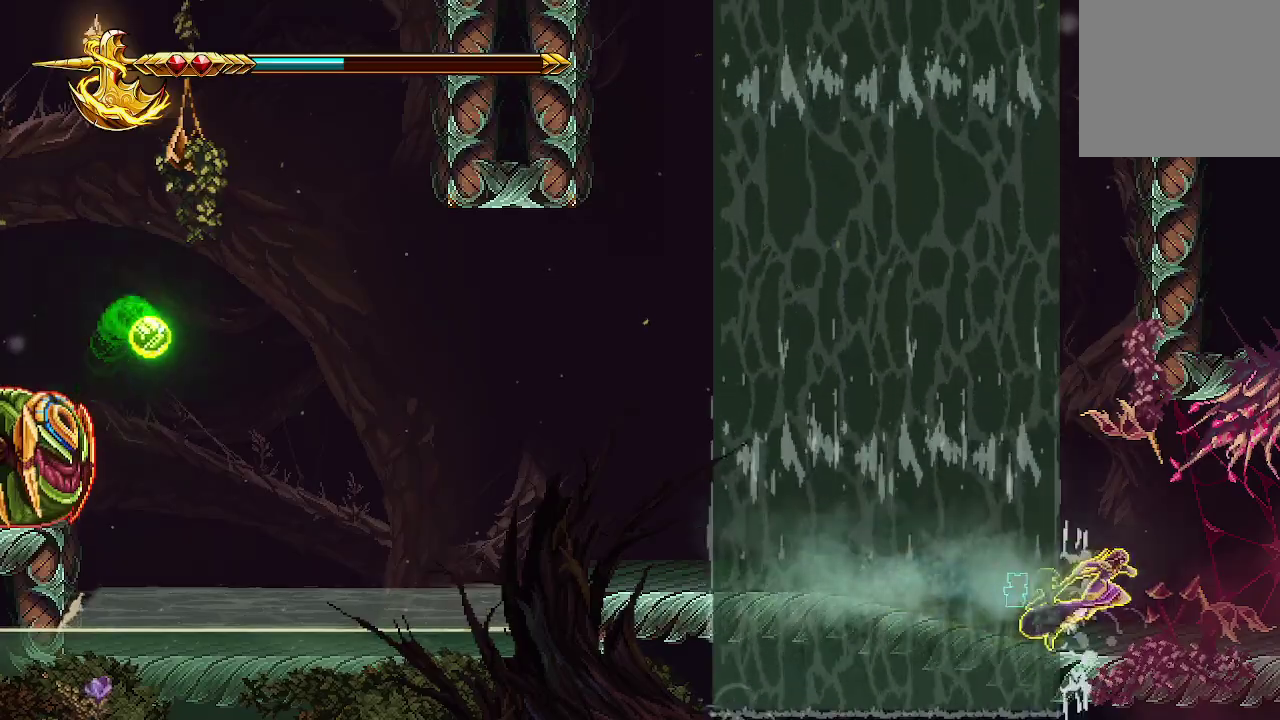
{"dt_ms": 500, "buttons": [], "left_stick": "right", "right_stick": "center", "events": []}